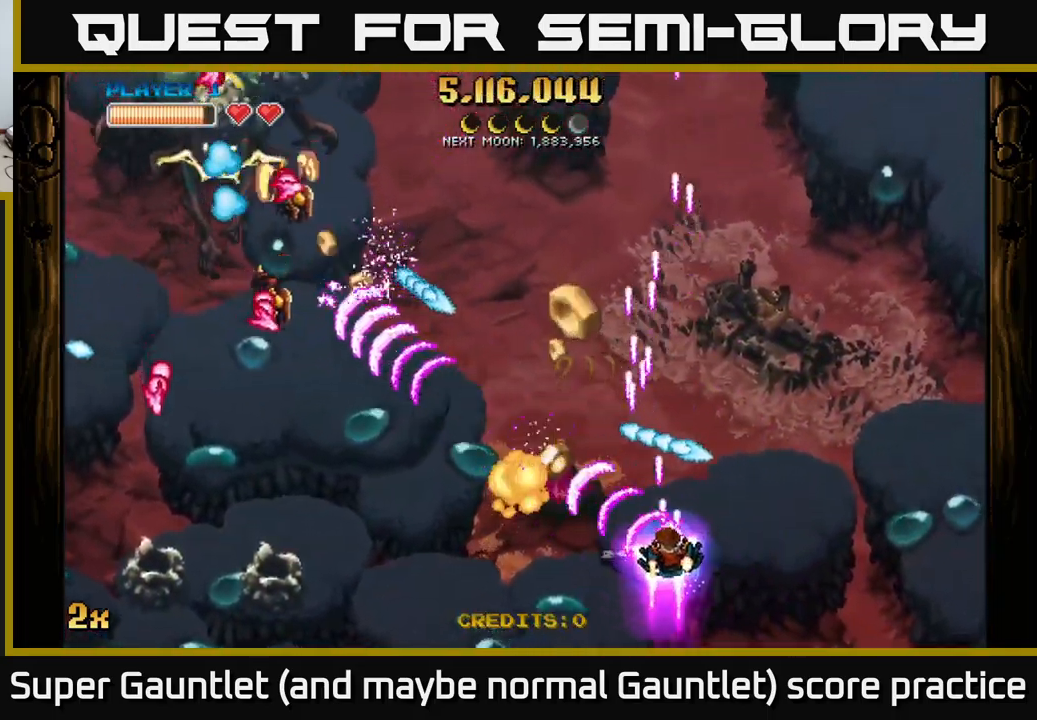
Gameplay with a controller (Xbox layout); each line is a JSON object with the inputs held at the frame after it. "events" lists button and stick changes between this image and that frame as [ms after this image, input, new state], when the widget could be followed in between.
{"buttons": ["A"], "left_stick": "down-left", "right_stick": "center", "events": [[100, "left_stick", "down-left"], [283, "left_stick", "center"], [333, "left_stick", "up"], [450, "left_stick", "down-left"]]}
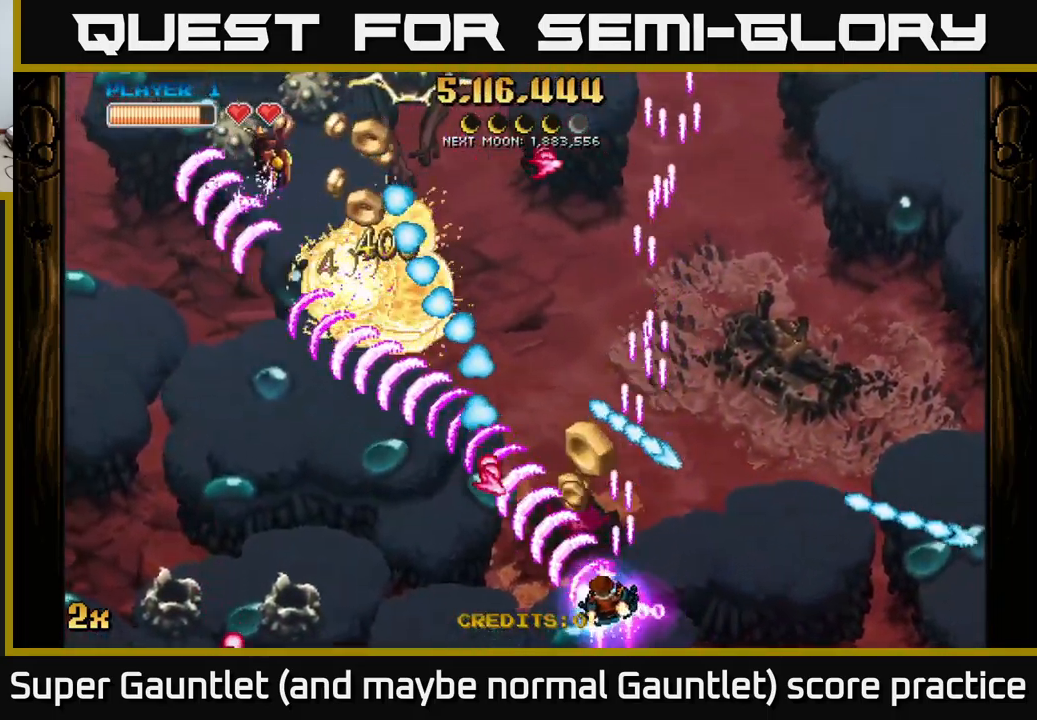
{"buttons": ["A"], "left_stick": "down", "right_stick": "center", "events": [[50, "left_stick", "left"], [300, "left_stick", "up"], [317, "X", "down"], [417, "X", "up"], [500, "left_stick", "down"]]}
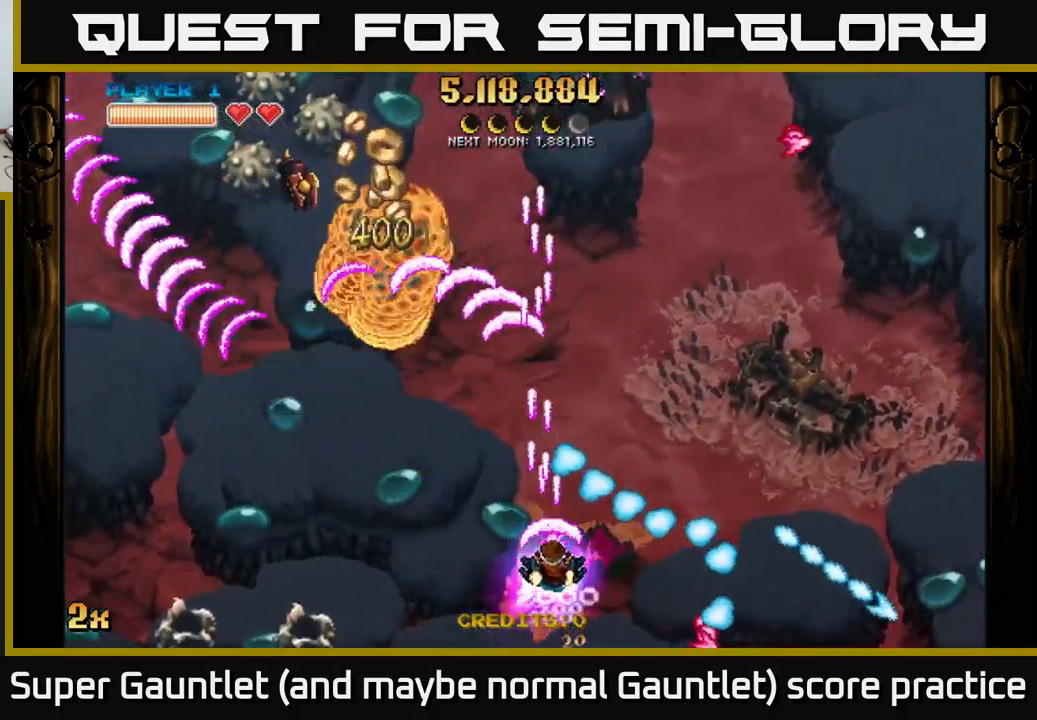
{"buttons": ["A"], "left_stick": "left", "right_stick": "center", "events": [[200, "left_stick", "left"], [250, "left_stick", "up-left"], [483, "left_stick", "left"]]}
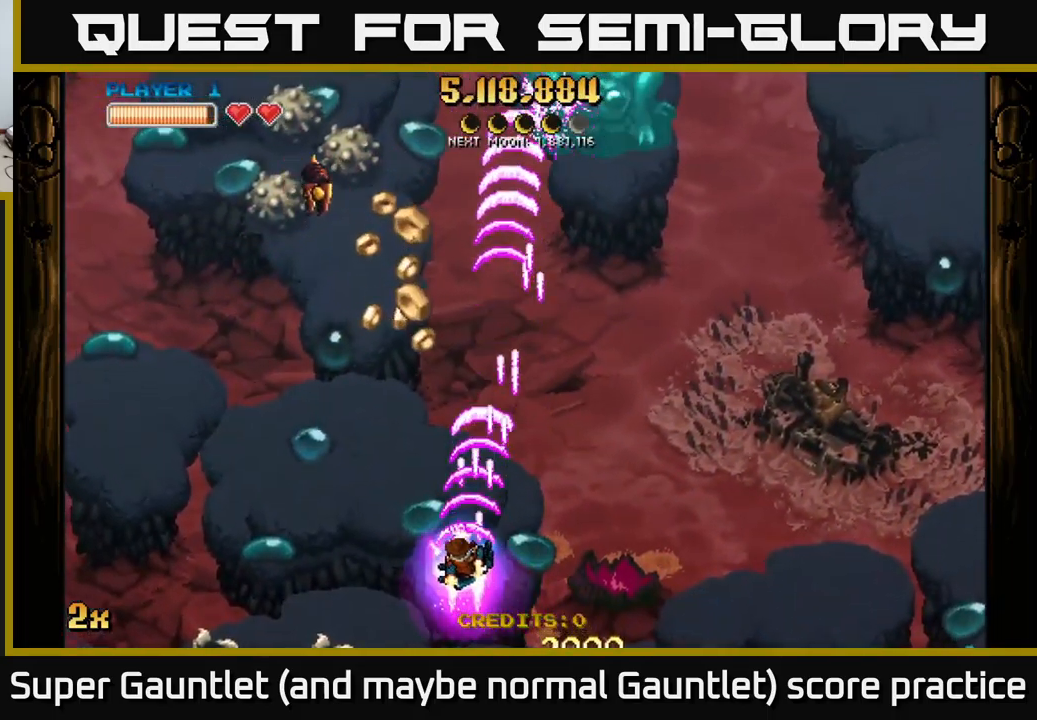
{"buttons": ["A"], "left_stick": "right", "right_stick": "center", "events": [[250, "left_stick", "up-left"], [433, "left_stick", "right"]]}
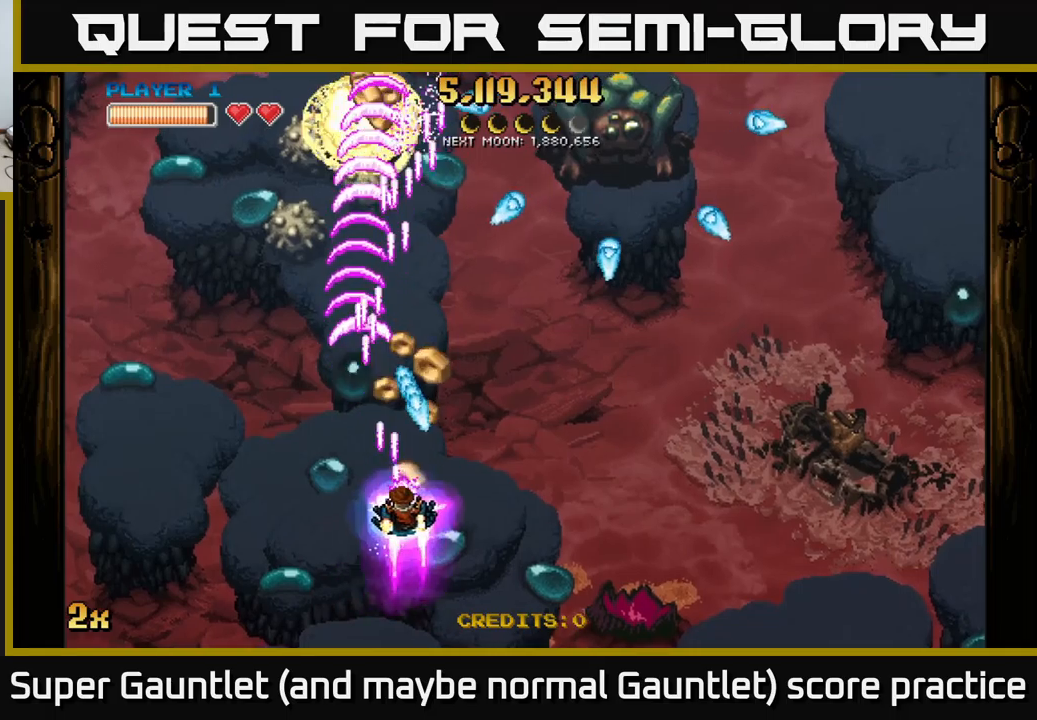
{"buttons": ["A", "X"], "left_stick": "up-right", "right_stick": "center", "events": [[117, "left_stick", "down-left"], [334, "left_stick", "up-left"], [434, "X", "down"], [450, "left_stick", "up-right"]]}
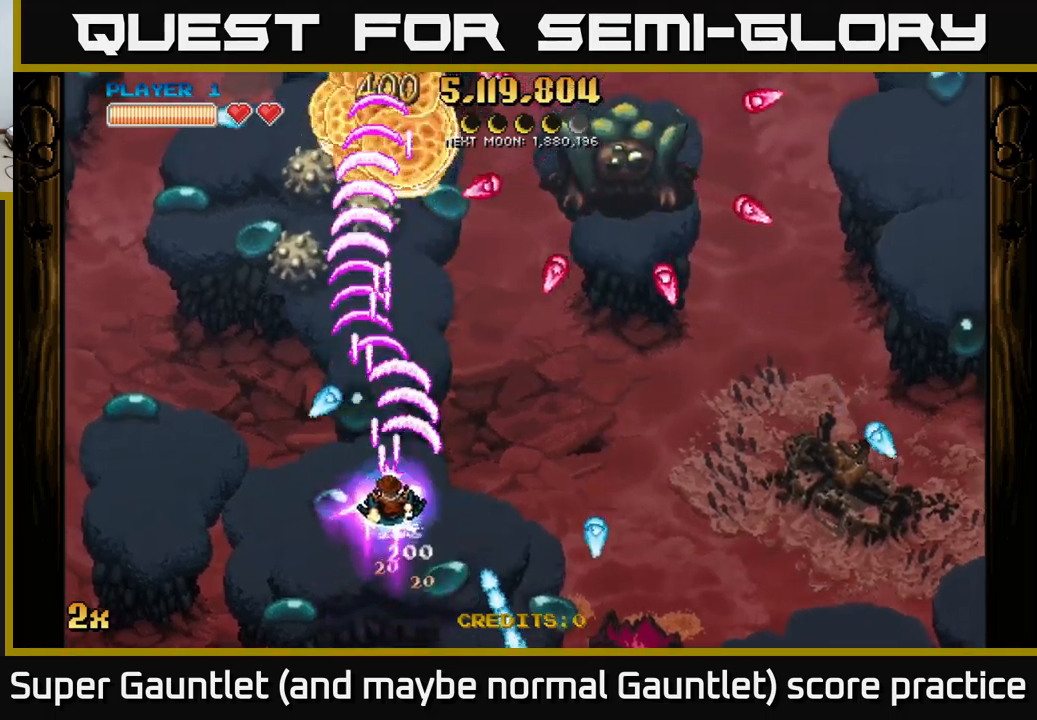
{"buttons": ["A"], "left_stick": "up-left", "right_stick": "center", "events": [[17, "X", "up"], [117, "left_stick", "up"], [250, "left_stick", "down"], [400, "left_stick", "up-left"]]}
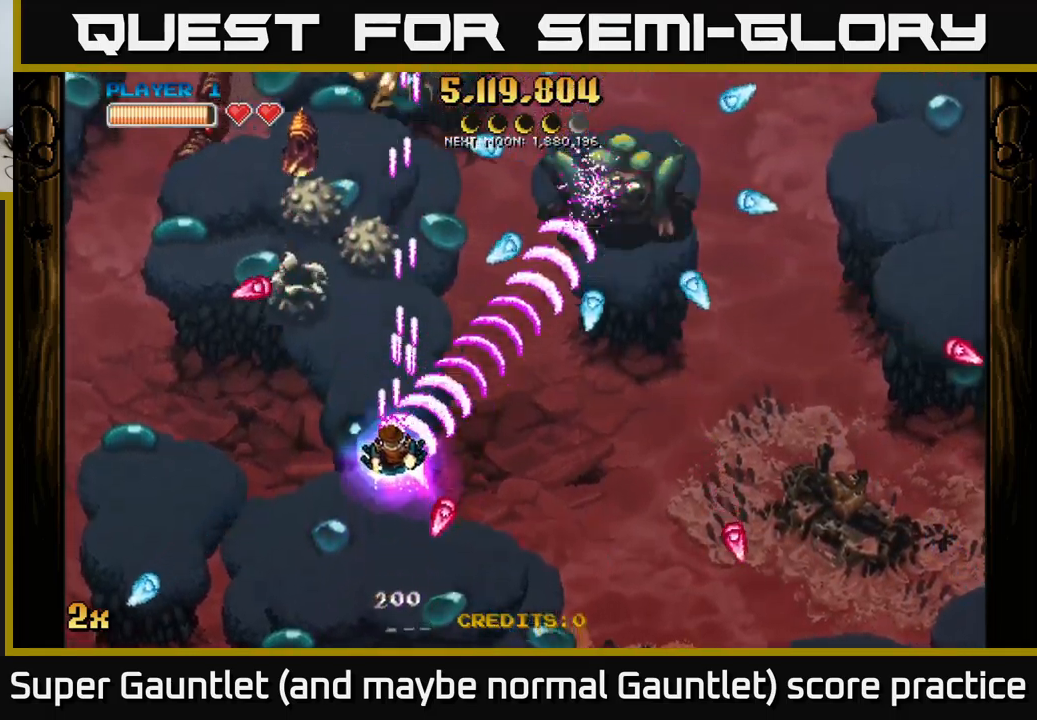
{"buttons": ["A"], "left_stick": "up", "right_stick": "center", "events": [[50, "left_stick", "down-right"], [384, "left_stick", "down-left"], [467, "left_stick", "up"]]}
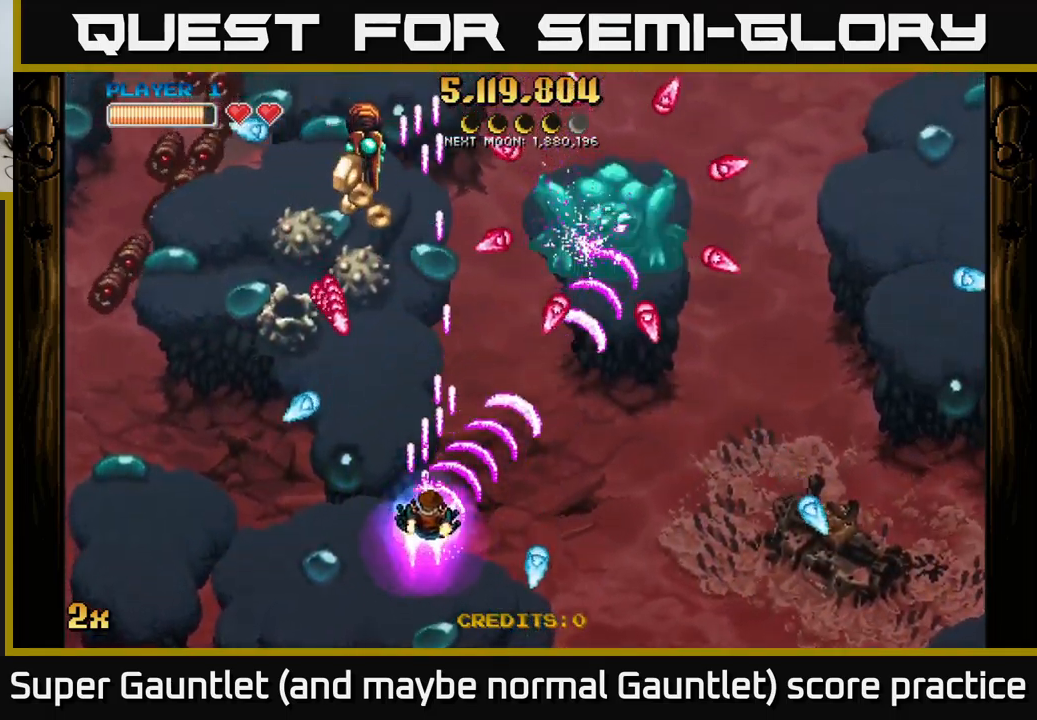
{"buttons": ["A", "X"], "left_stick": "up", "right_stick": "center", "events": [[50, "left_stick", "right"], [450, "X", "down"], [484, "left_stick", "up"]]}
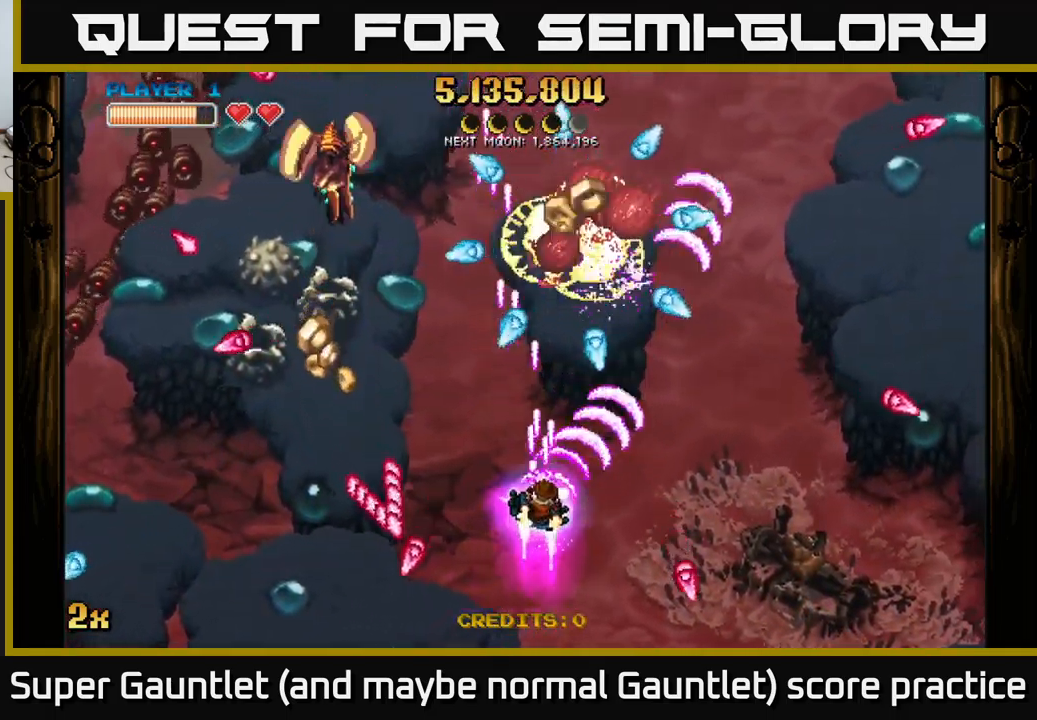
{"buttons": ["A"], "left_stick": "up-left", "right_stick": "center", "events": [[50, "X", "up"], [117, "left_stick", "right"], [234, "left_stick", "down-left"], [400, "left_stick", "up-left"], [417, "X", "down"], [500, "X", "up"]]}
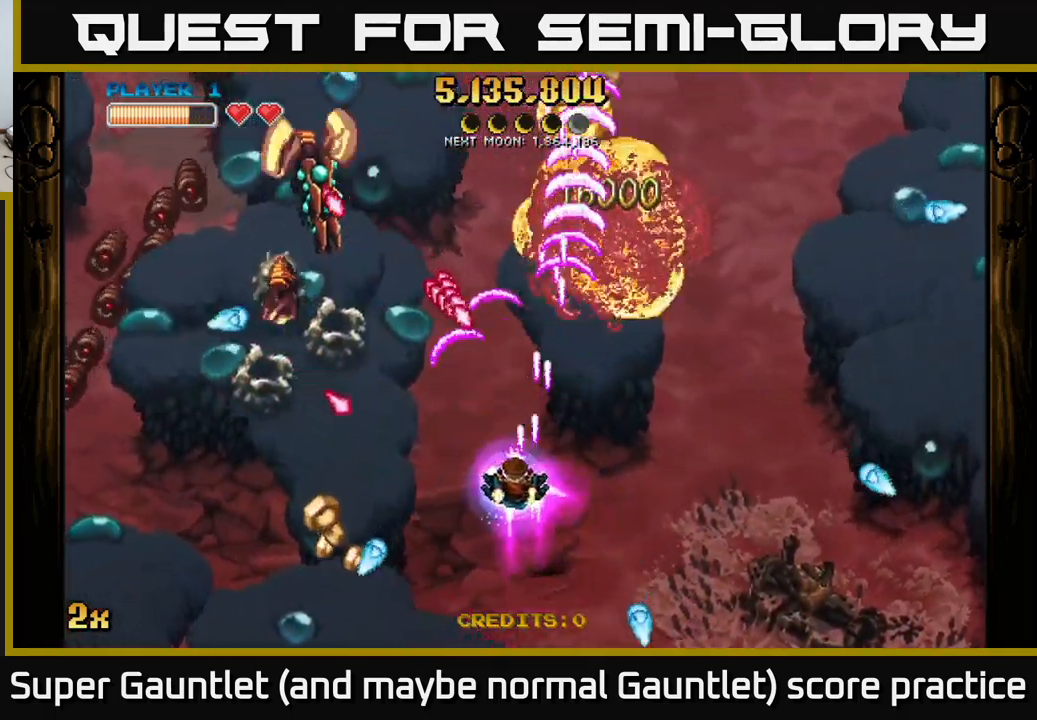
{"buttons": ["A"], "left_stick": "up-right", "right_stick": "center", "events": [[67, "left_stick", "up-right"], [134, "left_stick", "right"], [450, "left_stick", "up-right"]]}
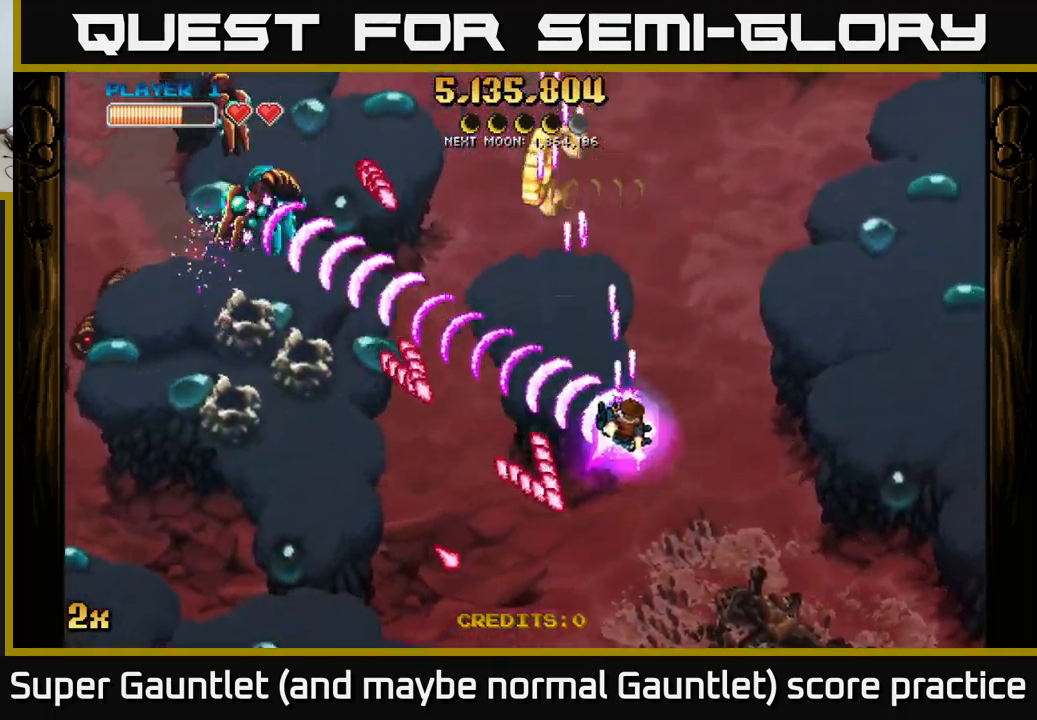
{"buttons": ["A"], "left_stick": "up", "right_stick": "center", "events": [[17, "left_stick", "up"], [67, "left_stick", "left"], [84, "X", "down"], [184, "X", "up"], [217, "left_stick", "up"]]}
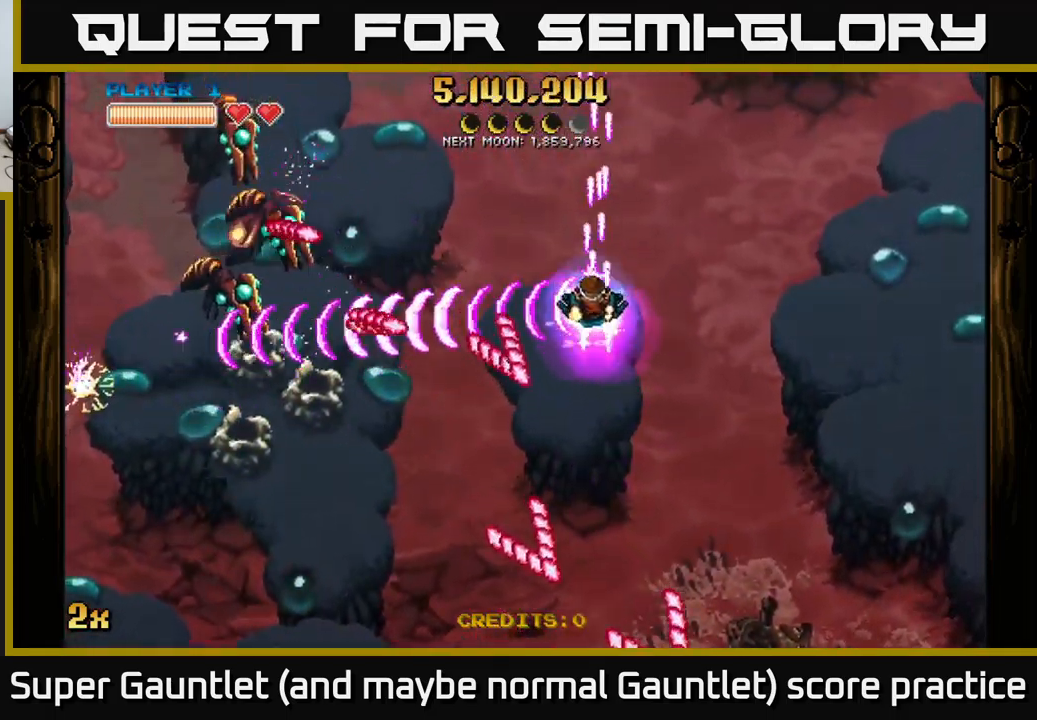
{"buttons": ["A"], "left_stick": "up", "right_stick": "center", "events": [[200, "left_stick", "up-left"], [300, "left_stick", "center"], [367, "left_stick", "up"]]}
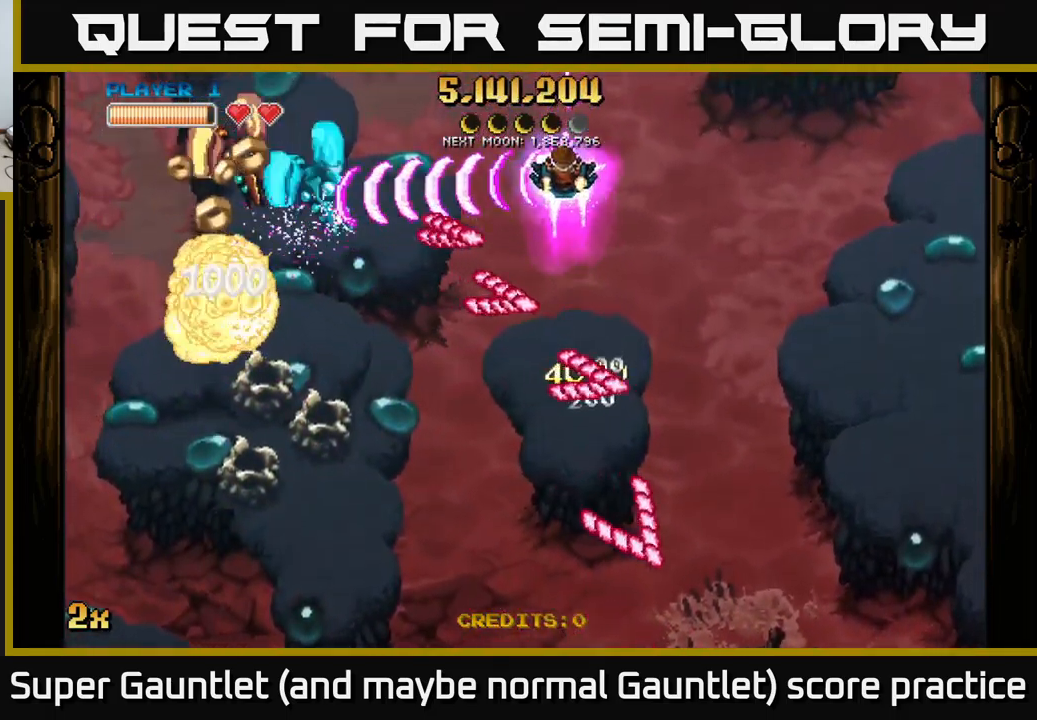
{"buttons": ["A"], "left_stick": "down-left", "right_stick": "center", "events": [[134, "left_stick", "down"], [250, "left_stick", "right"], [467, "left_stick", "down-left"]]}
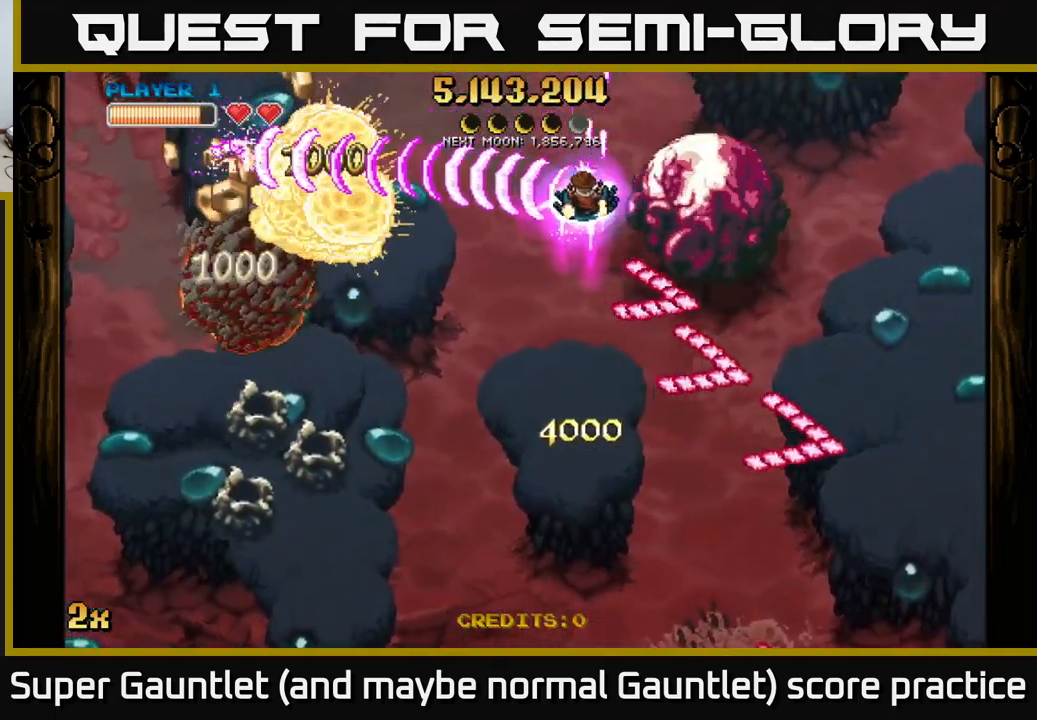
{"buttons": ["A"], "left_stick": "down-left", "right_stick": "center", "events": []}
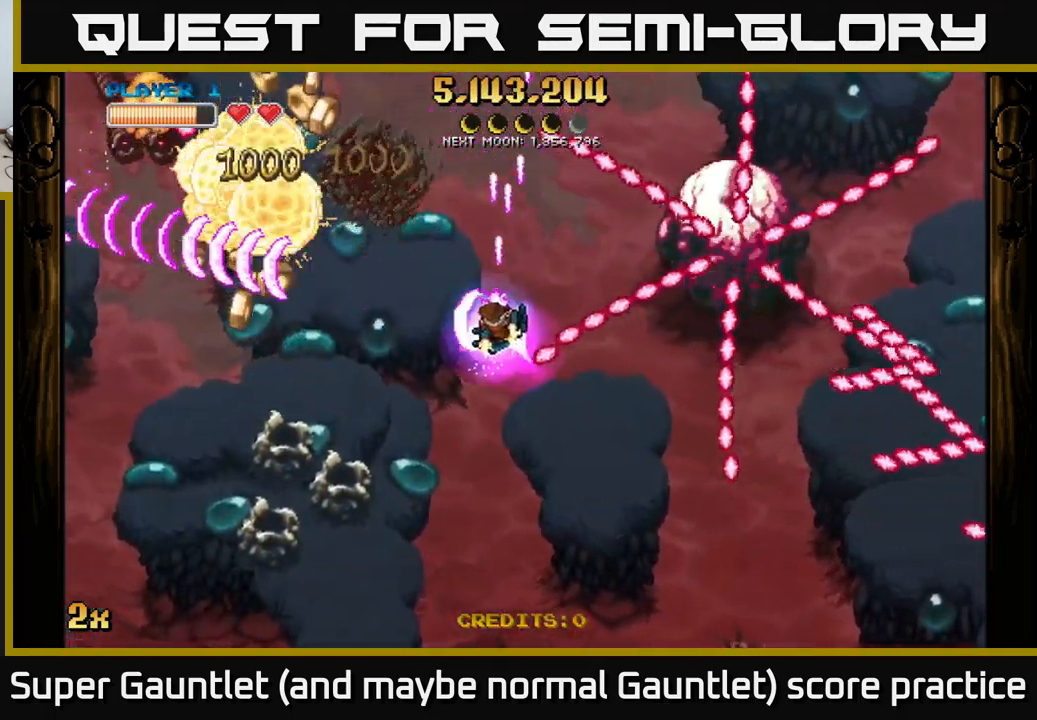
{"buttons": ["A"], "left_stick": "down-left", "right_stick": "center", "events": [[200, "X", "down"], [200, "left_stick", "up-left"], [300, "X", "up"], [350, "left_stick", "left"], [450, "left_stick", "down-left"]]}
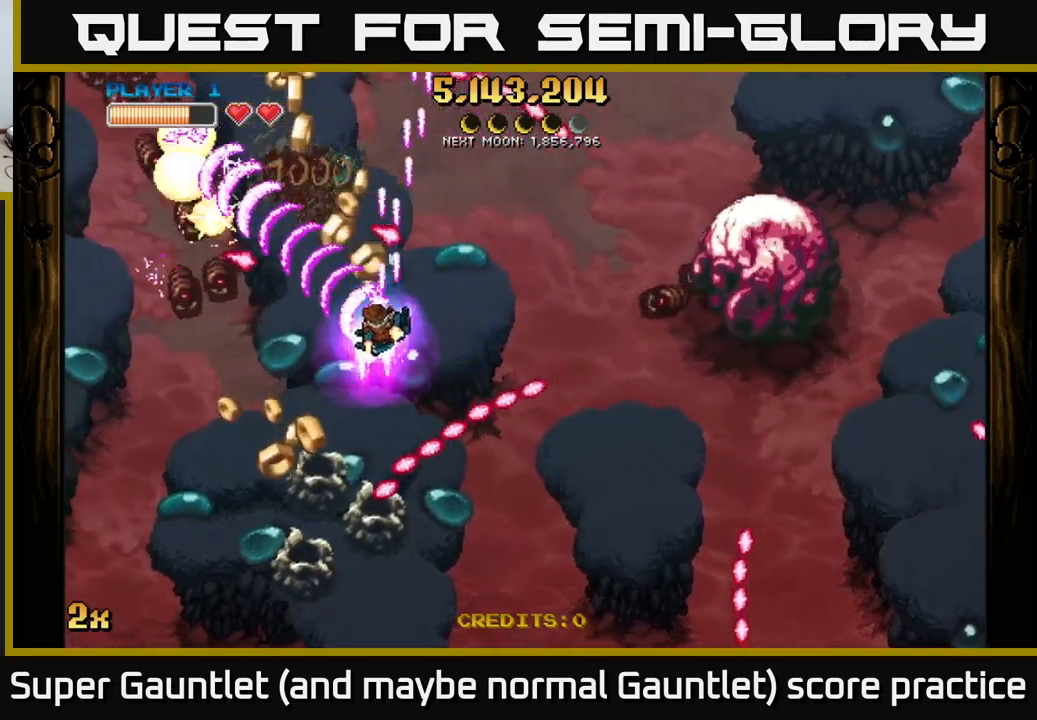
{"buttons": ["A"], "left_stick": "down-left", "right_stick": "center", "events": []}
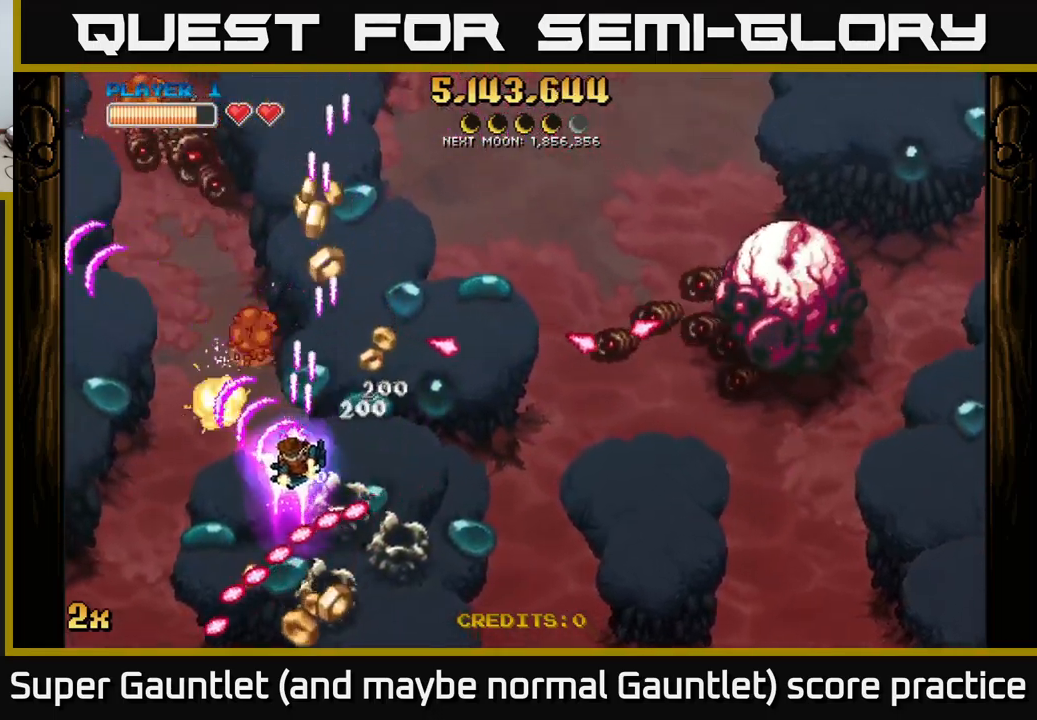
{"buttons": ["A"], "left_stick": "right", "right_stick": "center", "events": [[84, "left_stick", "up-left"], [117, "X", "down"], [150, "left_stick", "up"], [234, "X", "up"], [300, "left_stick", "right"], [417, "X", "down"], [500, "X", "up"]]}
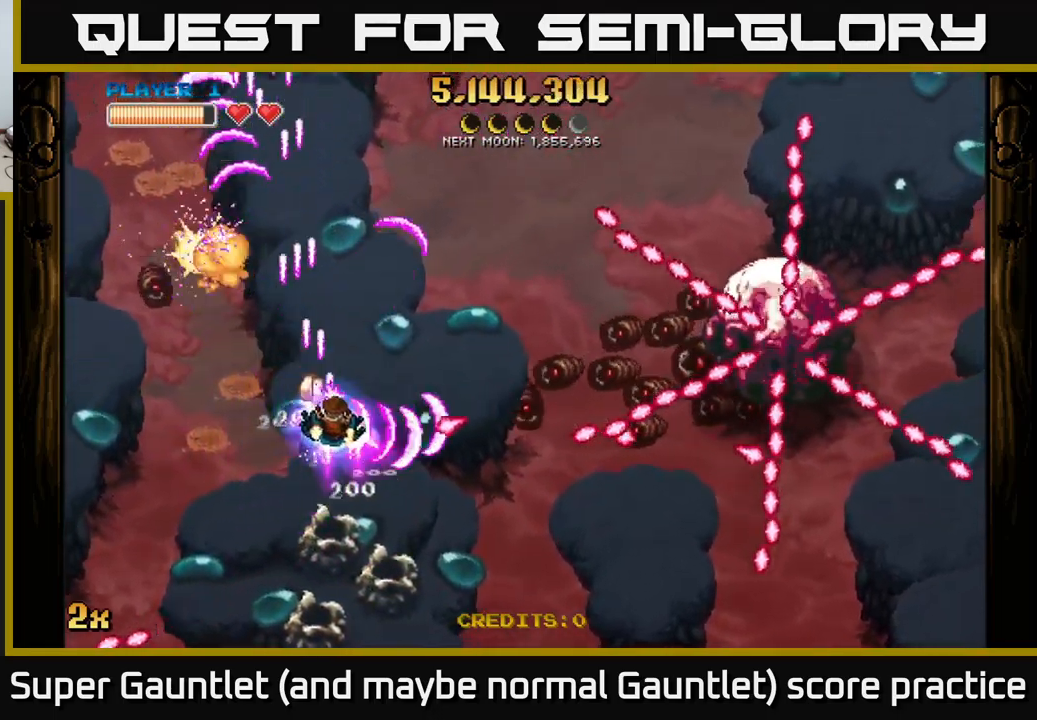
{"buttons": ["A"], "left_stick": "up-left", "right_stick": "center", "events": [[84, "left_stick", "left"], [417, "left_stick", "up-left"]]}
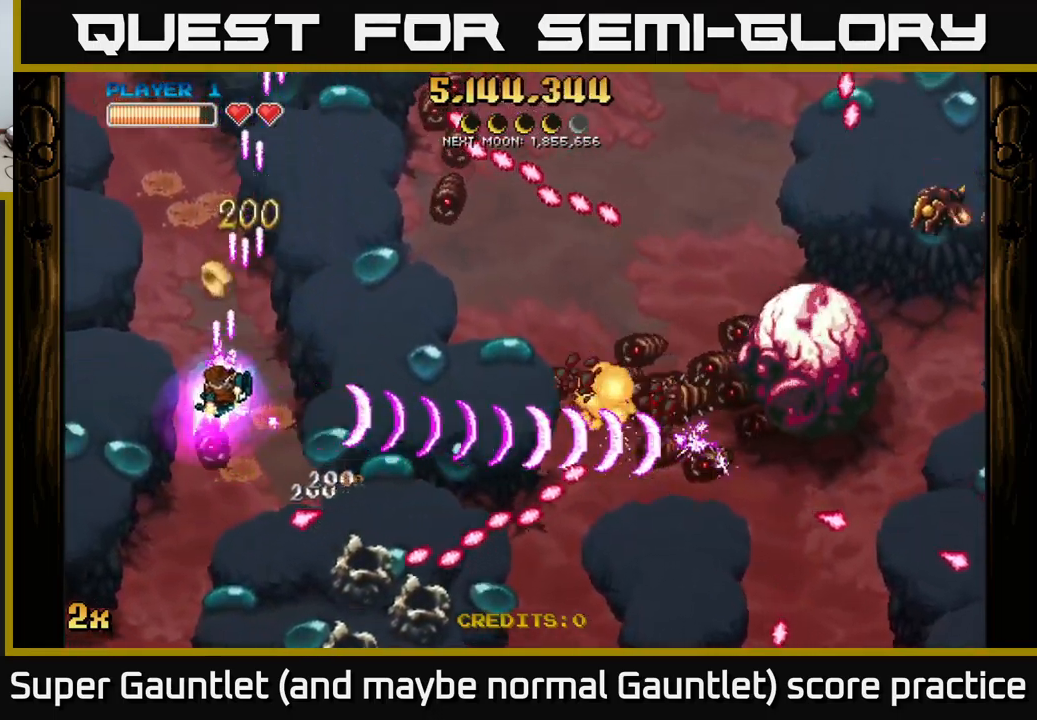
{"buttons": ["A"], "left_stick": "down-right", "right_stick": "center", "events": [[134, "left_stick", "down-right"]]}
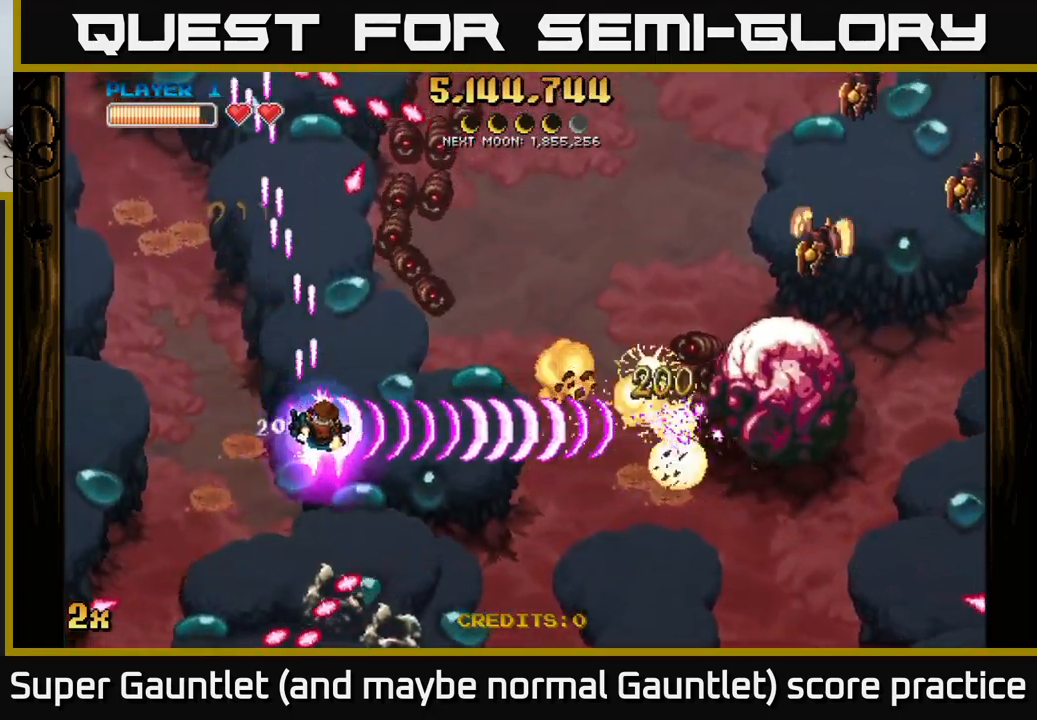
{"buttons": ["A"], "left_stick": "up-right", "right_stick": "center", "events": [[500, "left_stick", "up-right"]]}
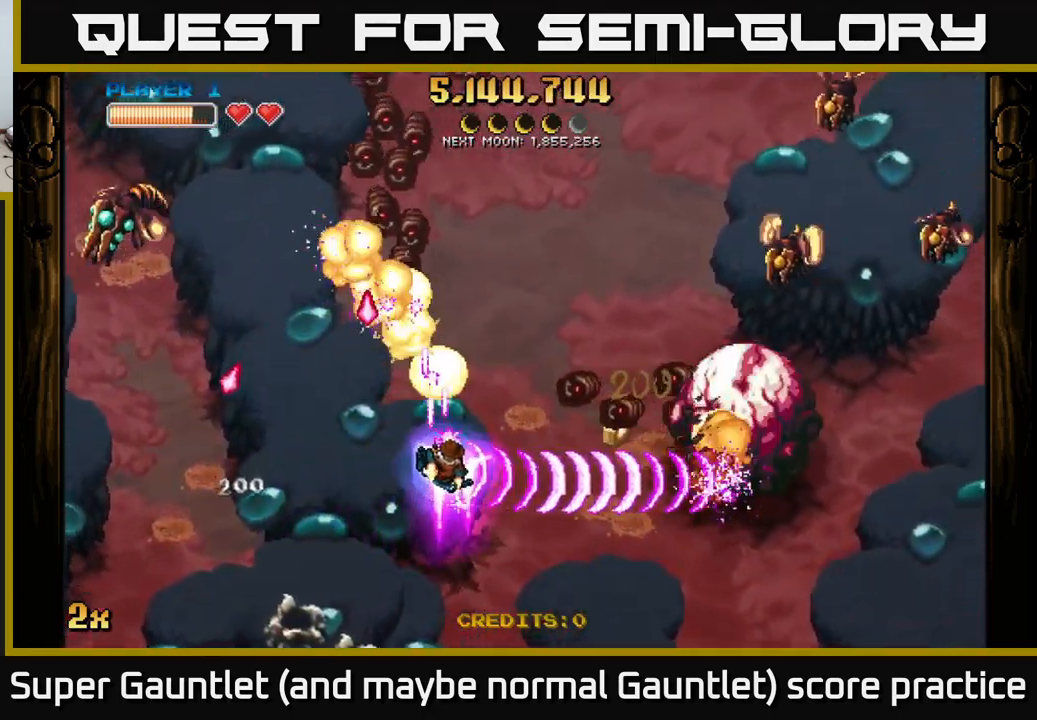
{"buttons": ["A", "X"], "left_stick": "up", "right_stick": "center", "events": [[84, "left_stick", "down"], [417, "left_stick", "up"], [434, "X", "down"]]}
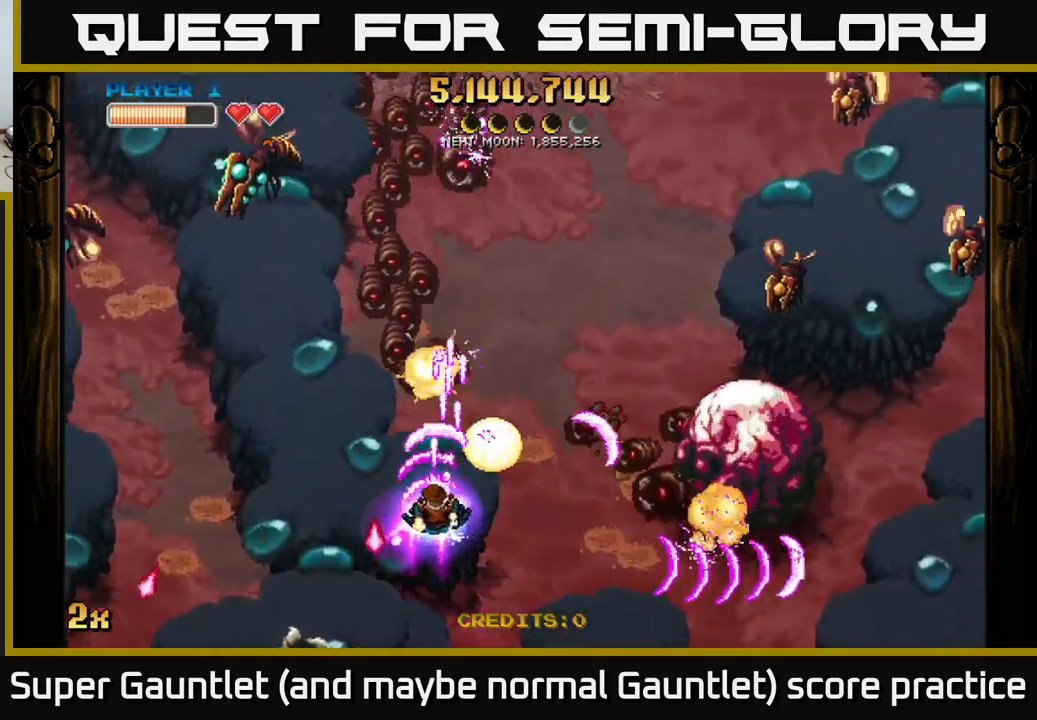
{"buttons": ["A"], "left_stick": "down-right", "right_stick": "center", "events": [[34, "X", "up"], [167, "left_stick", "left"], [250, "left_stick", "down"], [334, "left_stick", "down-right"]]}
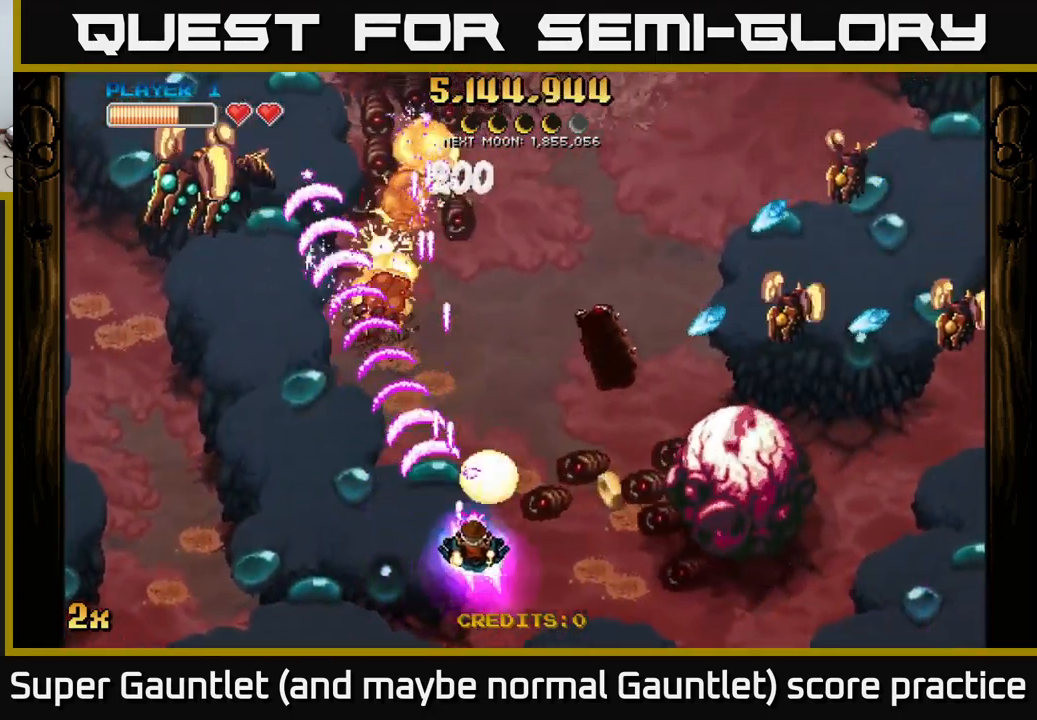
{"buttons": ["A"], "left_stick": "down-right", "right_stick": "center", "events": [[234, "left_stick", "right"], [467, "left_stick", "down-right"]]}
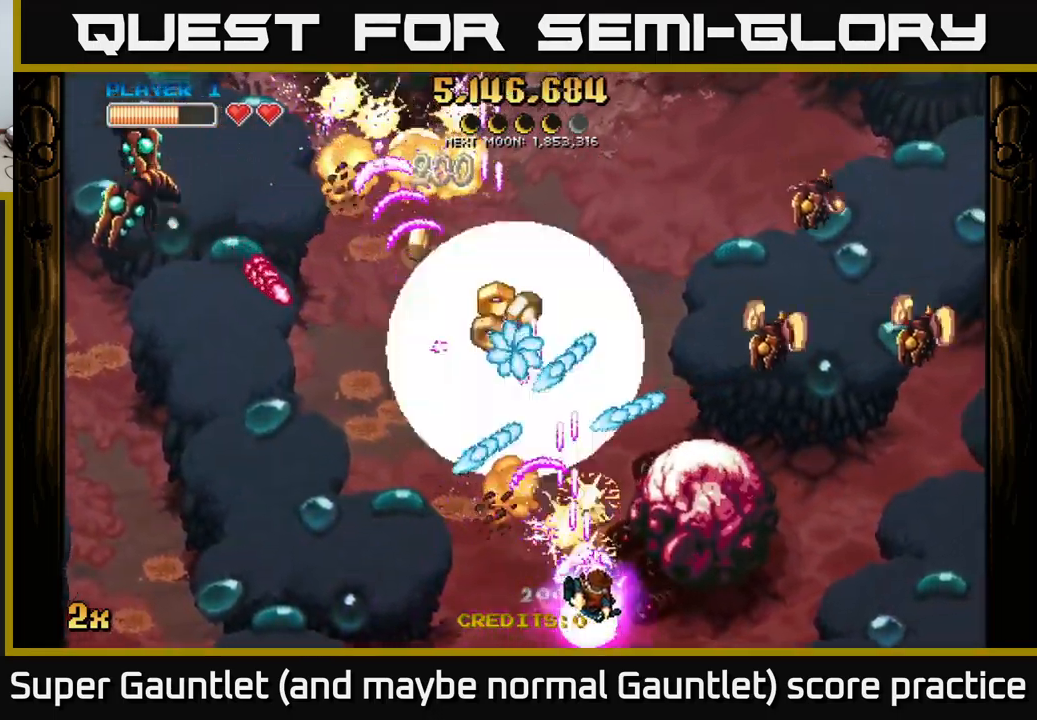
{"buttons": ["A"], "left_stick": "down-left", "right_stick": "center", "events": [[317, "left_stick", "right"], [467, "left_stick", "down-left"]]}
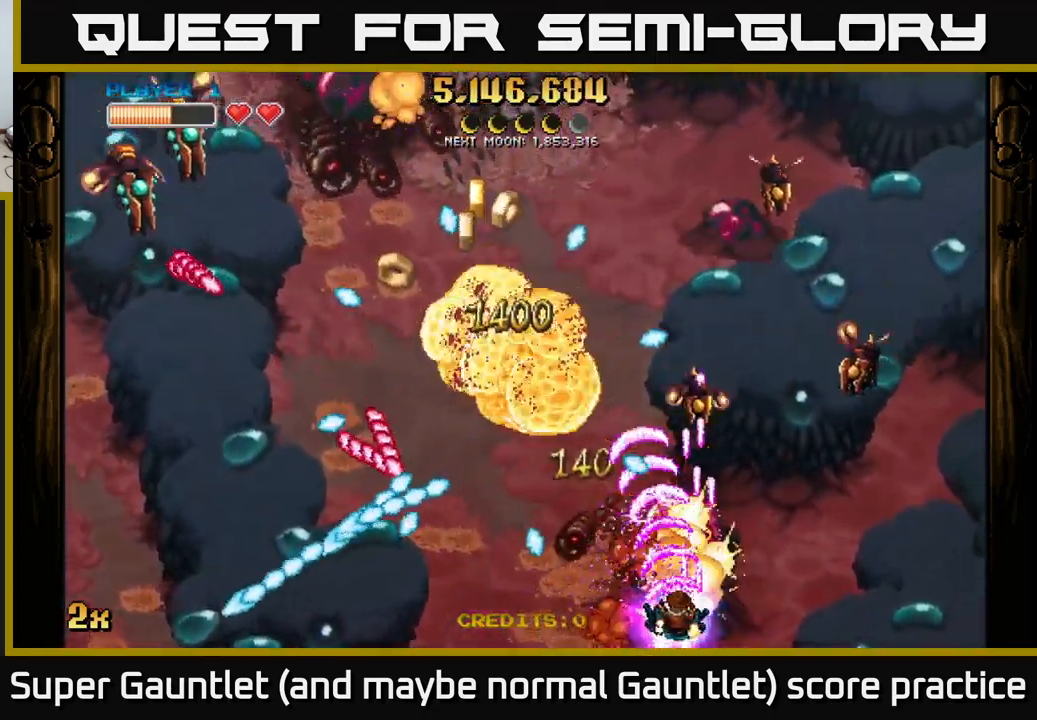
{"buttons": ["A"], "left_stick": "right", "right_stick": "center", "events": [[34, "left_stick", "center"], [434, "left_stick", "right"]]}
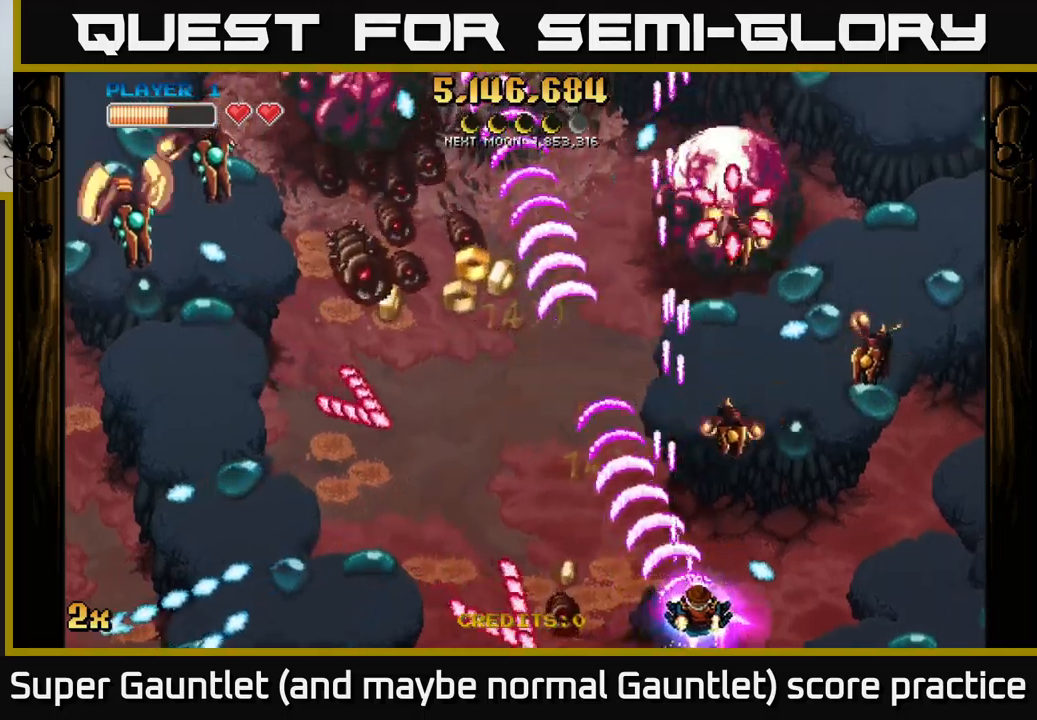
{"buttons": ["A"], "left_stick": "up-left", "right_stick": "center", "events": [[67, "left_stick", "up"], [183, "left_stick", "left"], [300, "left_stick", "up-left"]]}
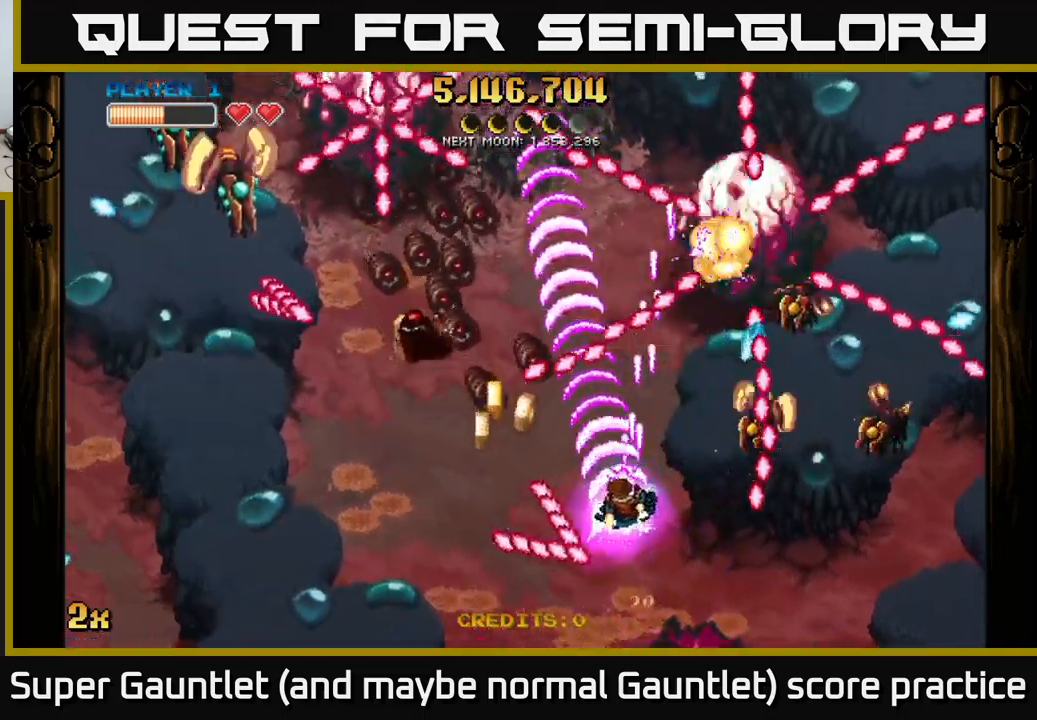
{"buttons": ["A"], "left_stick": "down-right", "right_stick": "center", "events": [[183, "left_stick", "down-left"], [350, "left_stick", "down"], [450, "left_stick", "down-right"]]}
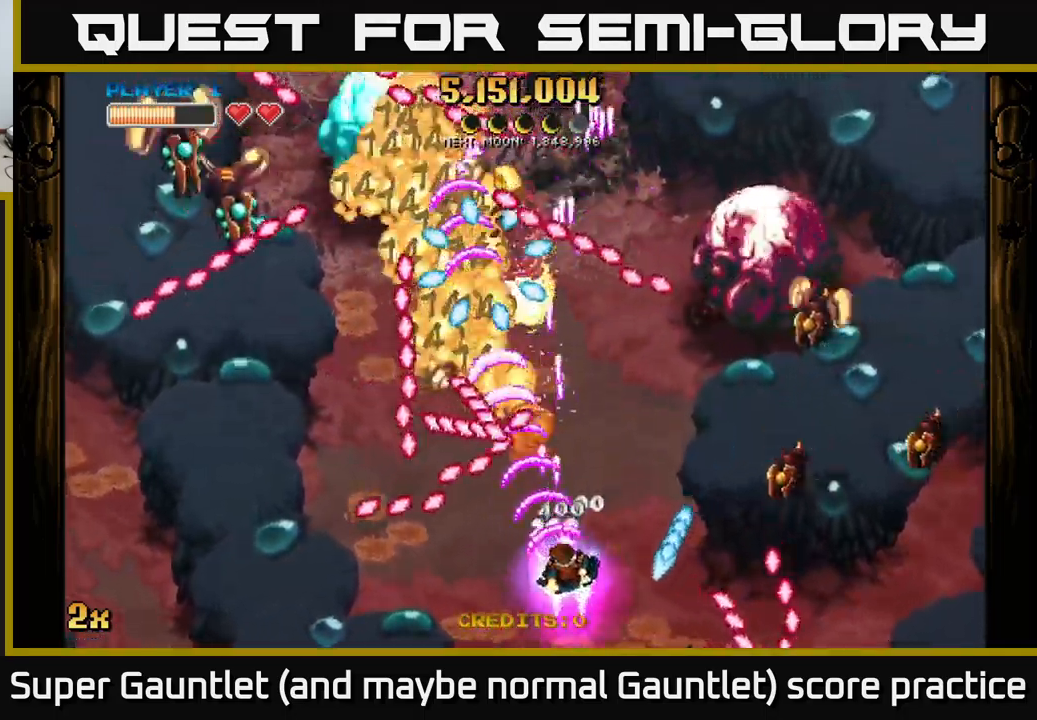
{"buttons": ["A"], "left_stick": "up", "right_stick": "center", "events": [[83, "left_stick", "down-left"], [250, "left_stick", "up-left"], [350, "left_stick", "up-right"], [433, "left_stick", "up"]]}